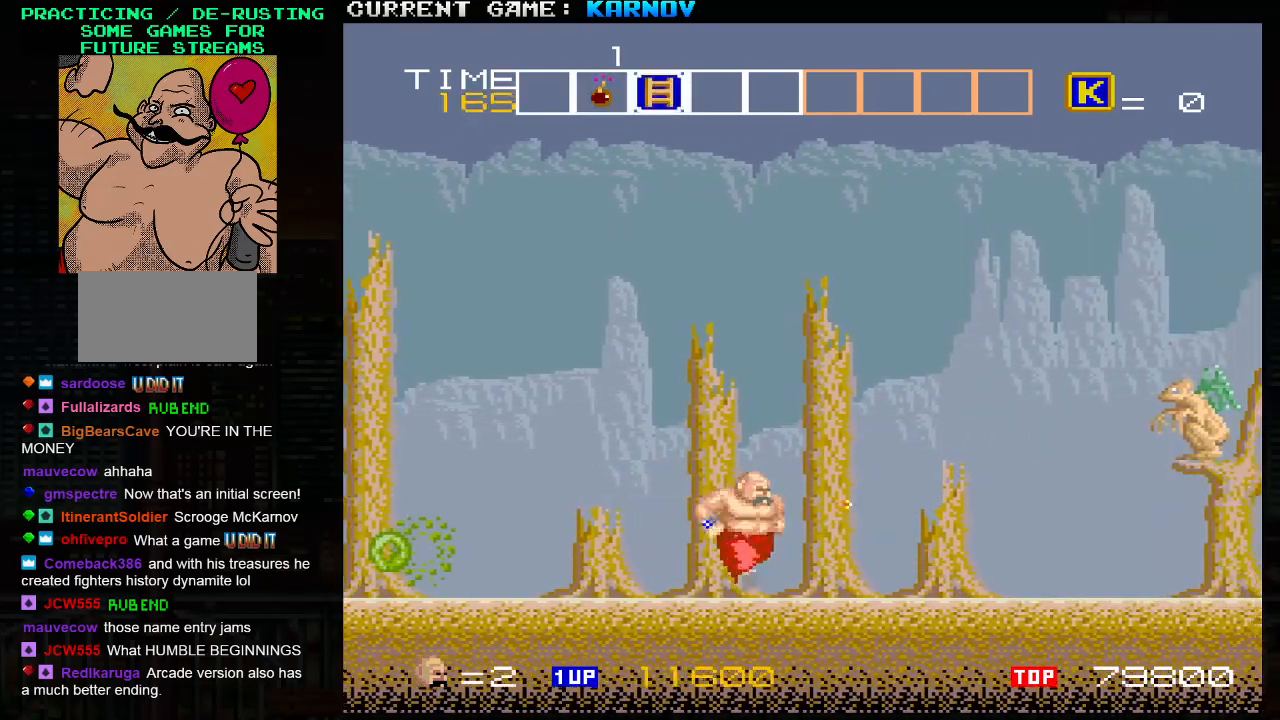
Gameplay with a controller (arcade stick); each line is a JSON object with the inputs held at the frame after it. "events" lists button and stick changes between this image and that frame as [ms after this image, input, new state], when the widget could be followed in between. Not read: L3 R3.
{"buttons": [], "left_stick": "right", "events": [[100, "SQUARE", "down"], [150, "SQUARE", "up"], [200, "SQUARE", "down"], [233, "SQUARE", "up"], [267, "SQUARE", "down"], [317, "SQUARE", "up"], [383, "SQUARE", "down"], [400, "SQUARE", "up"], [467, "SQUARE", "down"], [483, "SQUARE", "up"]]}
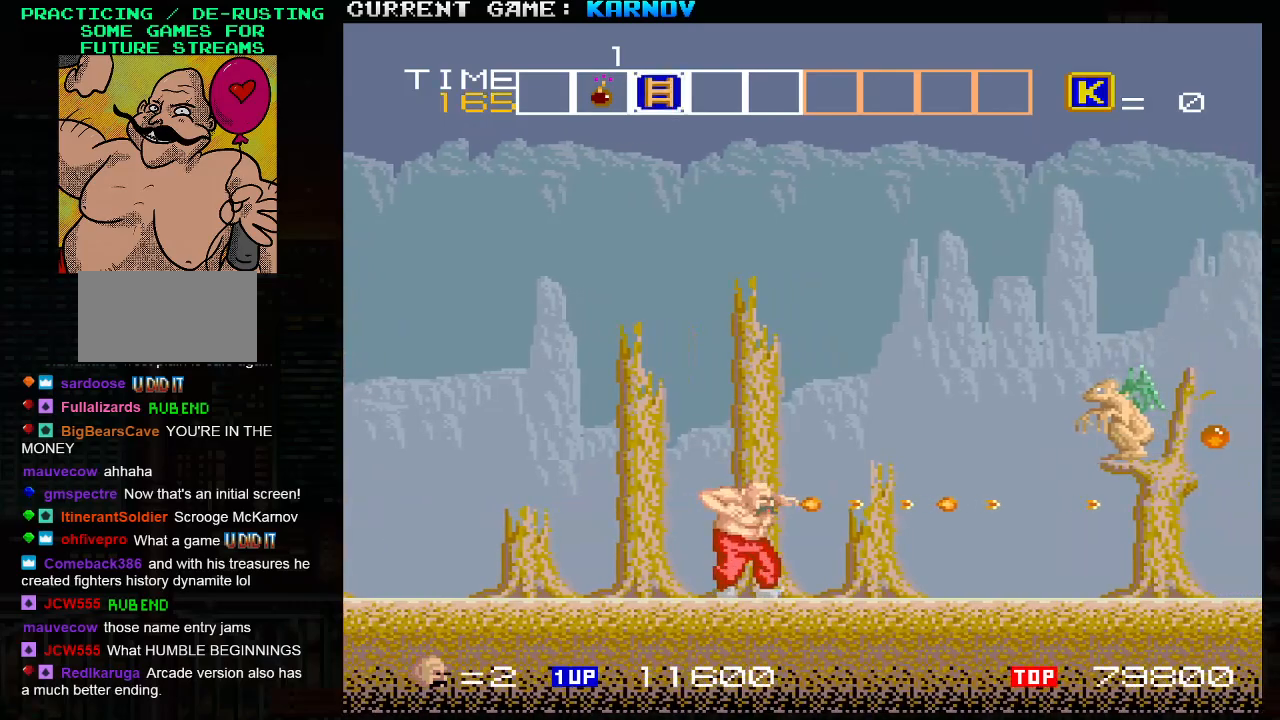
{"buttons": ["SQUARE"], "left_stick": "right", "events": [[33, "SQUARE", "down"], [67, "SQUARE", "up"], [117, "SQUARE", "down"], [150, "SQUARE", "up"], [217, "SQUARE", "down"], [250, "SQUARE", "up"], [300, "SQUARE", "down"], [350, "SQUARE", "up"], [400, "SQUARE", "down"], [450, "SQUARE", "up"], [483, "SQUARE", "down"]]}
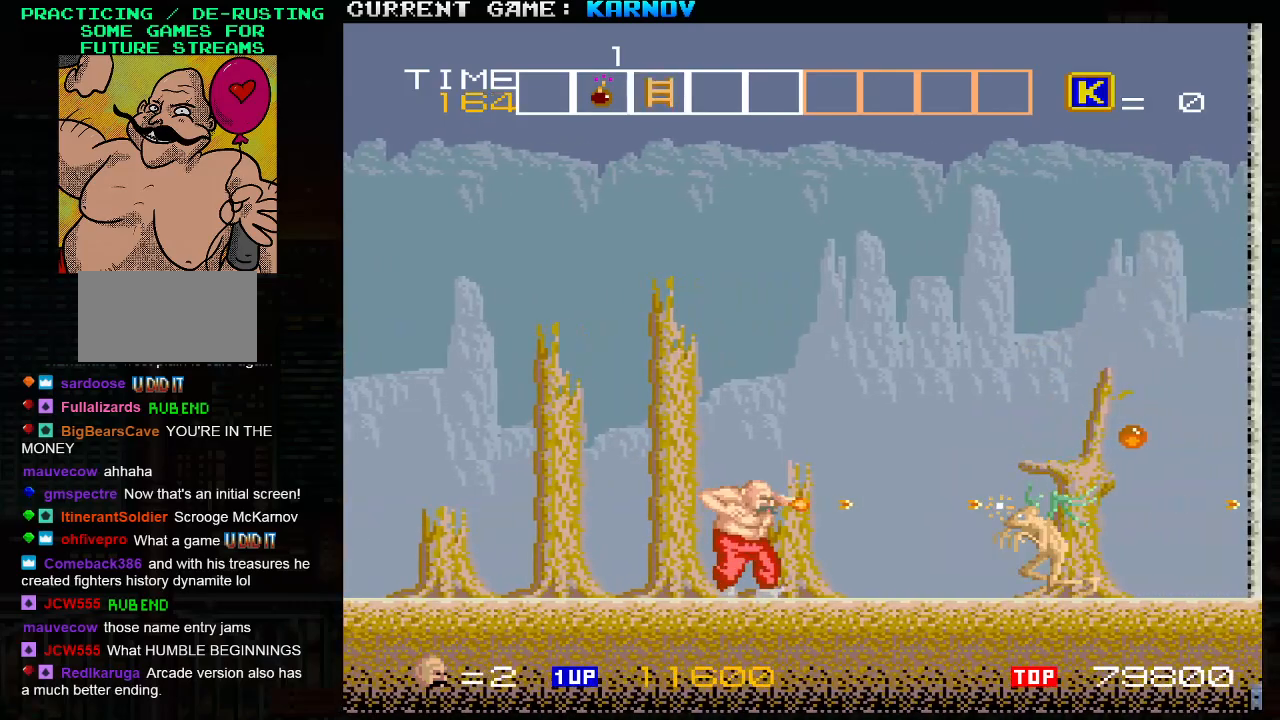
{"buttons": ["SQUARE"], "left_stick": "center", "events": [[33, "SQUARE", "up"], [83, "SQUARE", "down"], [133, "SQUARE", "up"], [167, "SQUARE", "down"], [200, "SQUARE", "up"], [250, "SQUARE", "down"], [267, "left_stick", "center"], [300, "SQUARE", "up"], [333, "SQUARE", "down"], [383, "SQUARE", "up"], [433, "SQUARE", "down"], [483, "SQUARE", "up"], [500, "SQUARE", "down"]]}
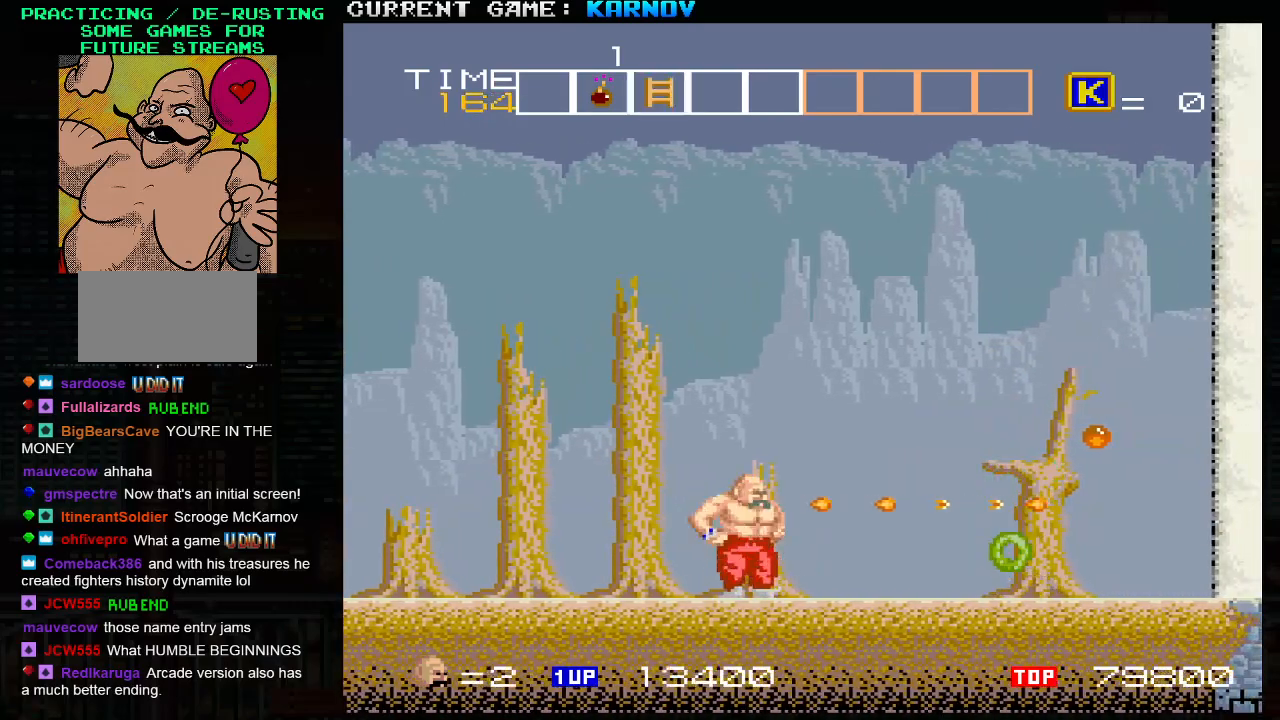
{"buttons": [], "left_stick": "right", "events": [[50, "SQUARE", "up"], [200, "TRIANGLE", "down"], [233, "left_stick", "right"], [300, "TRIANGLE", "up"]]}
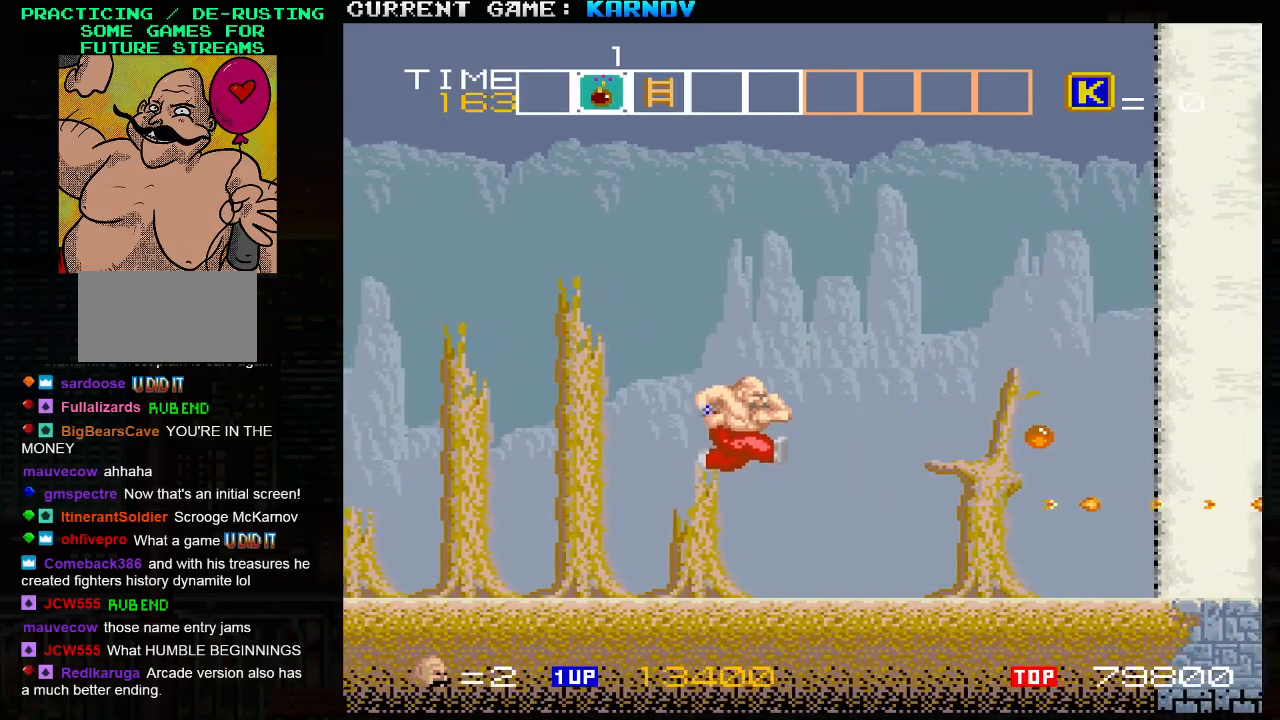
{"buttons": [], "left_stick": "right", "events": []}
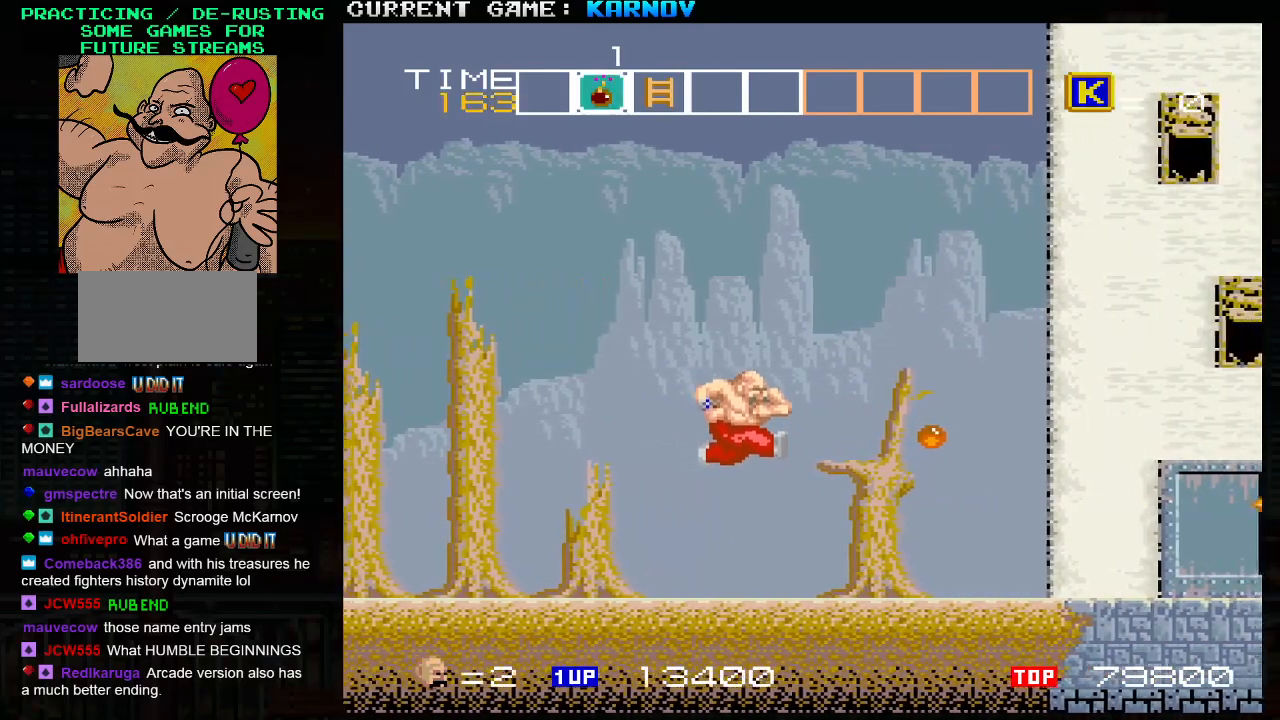
{"buttons": ["SQUARE"], "left_stick": "right", "events": [[150, "SQUARE", "down"], [200, "SQUARE", "up"], [233, "SQUARE", "down"], [283, "SQUARE", "up"], [317, "SQUARE", "down"], [367, "SQUARE", "up"], [400, "SQUARE", "down"], [450, "SQUARE", "up"], [483, "SQUARE", "down"]]}
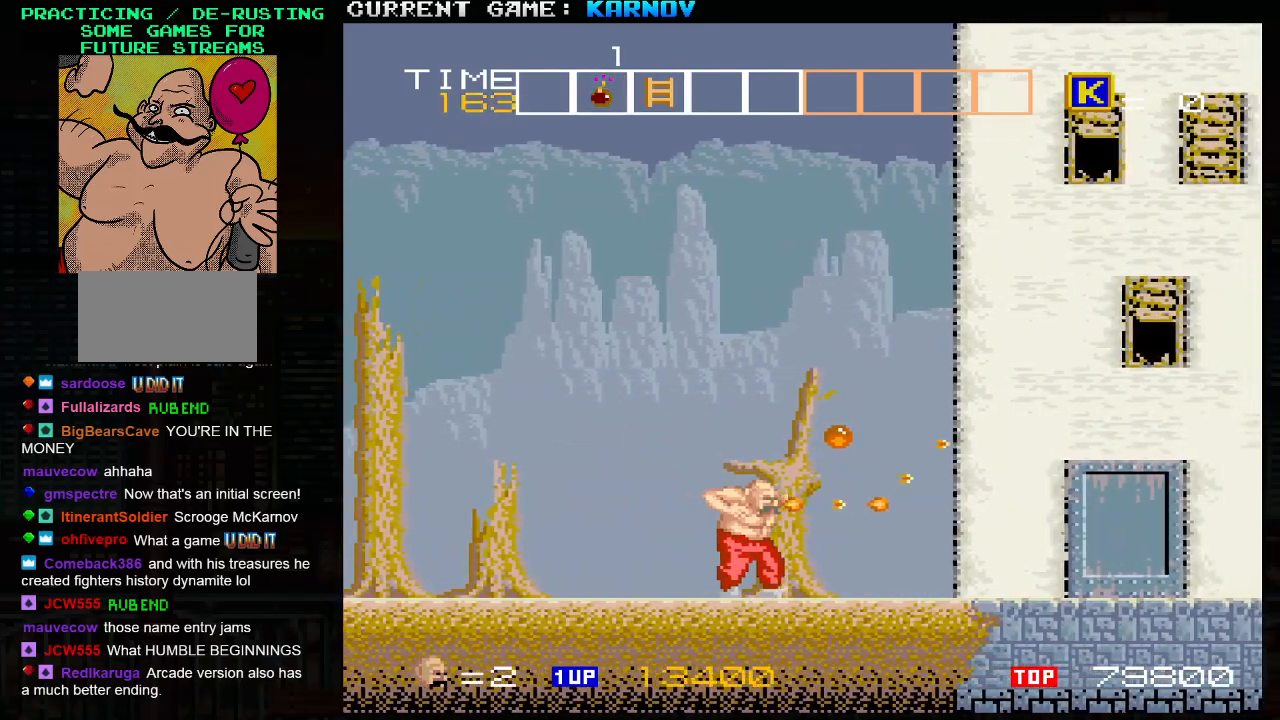
{"buttons": ["SQUARE"], "left_stick": "right", "events": [[17, "SQUARE", "up"], [67, "SQUARE", "down"], [117, "SQUARE", "up"], [150, "SQUARE", "down"], [200, "SQUARE", "up"], [233, "SQUARE", "down"], [283, "SQUARE", "up"], [317, "SQUARE", "down"], [367, "SQUARE", "up"], [383, "TRIANGLE", "down"], [467, "SQUARE", "down"], [500, "TRIANGLE", "up"]]}
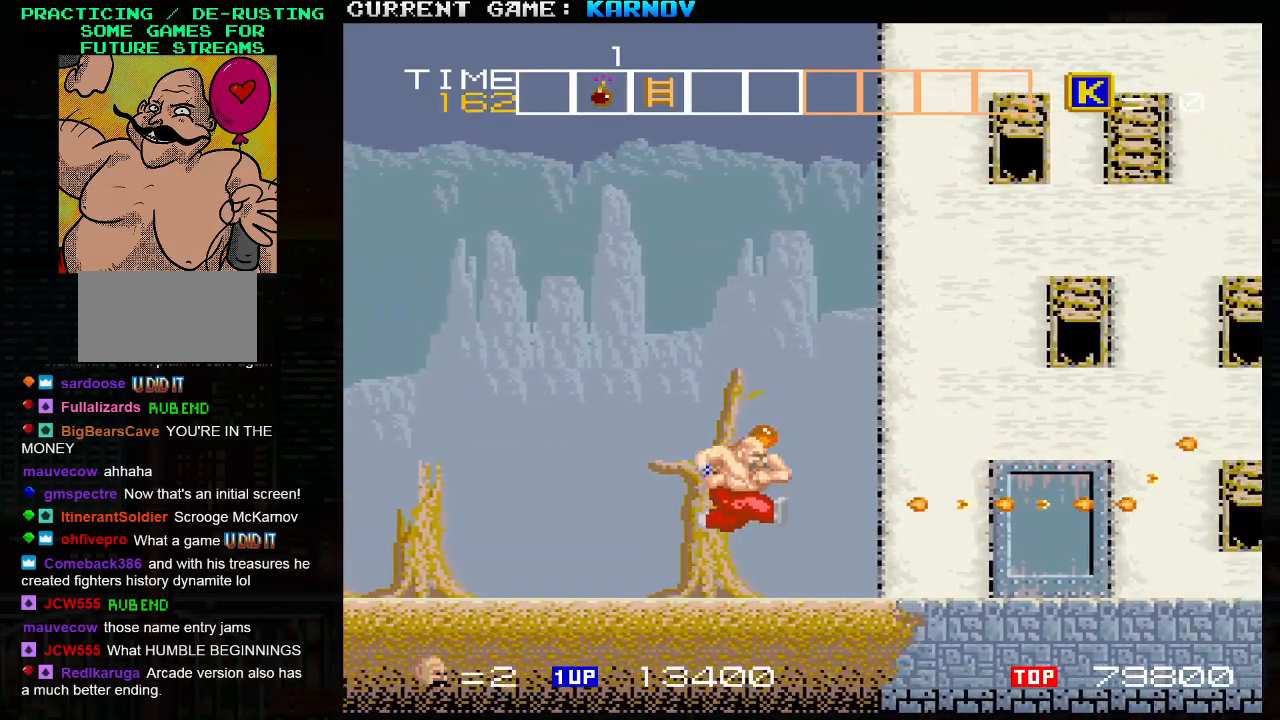
{"buttons": [], "left_stick": "right", "events": [[67, "SQUARE", "up"]]}
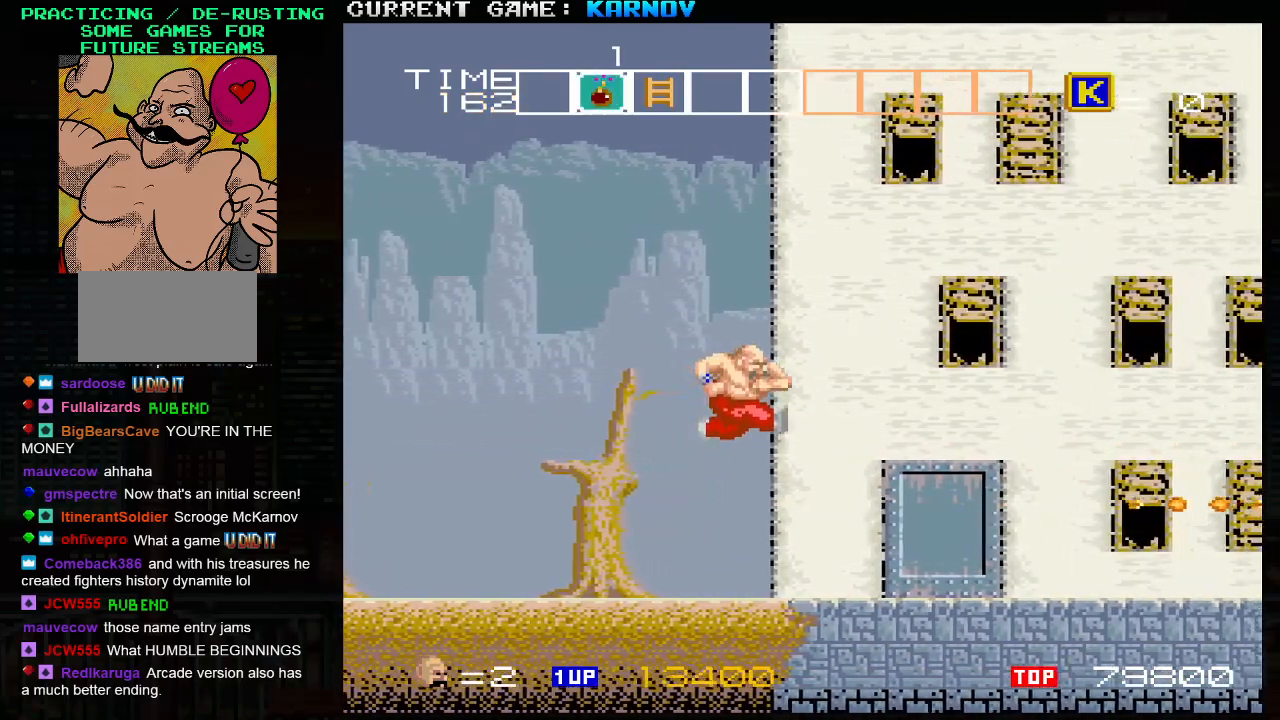
{"buttons": ["SQUARE"], "left_stick": "right", "events": [[333, "SQUARE", "down"], [400, "SQUARE", "up"], [417, "SQUARE", "down"], [467, "SQUARE", "up"], [500, "SQUARE", "down"]]}
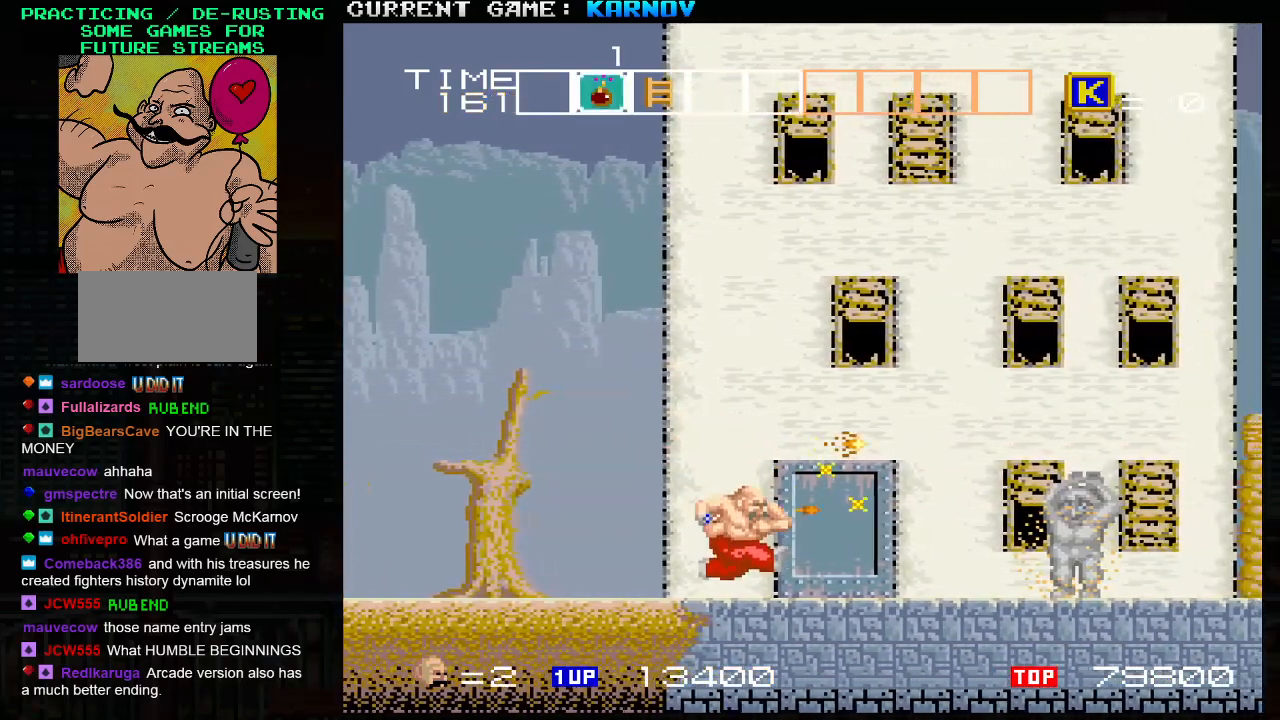
{"buttons": [], "left_stick": "center", "events": [[50, "SQUARE", "up"], [50, "left_stick", "center"], [83, "SQUARE", "down"], [133, "SQUARE", "up"], [167, "SQUARE", "down"], [217, "SQUARE", "up"], [267, "SQUARE", "down"], [317, "SQUARE", "up"], [350, "SQUARE", "down"], [400, "SQUARE", "up"], [450, "SQUARE", "down"], [500, "SQUARE", "up"]]}
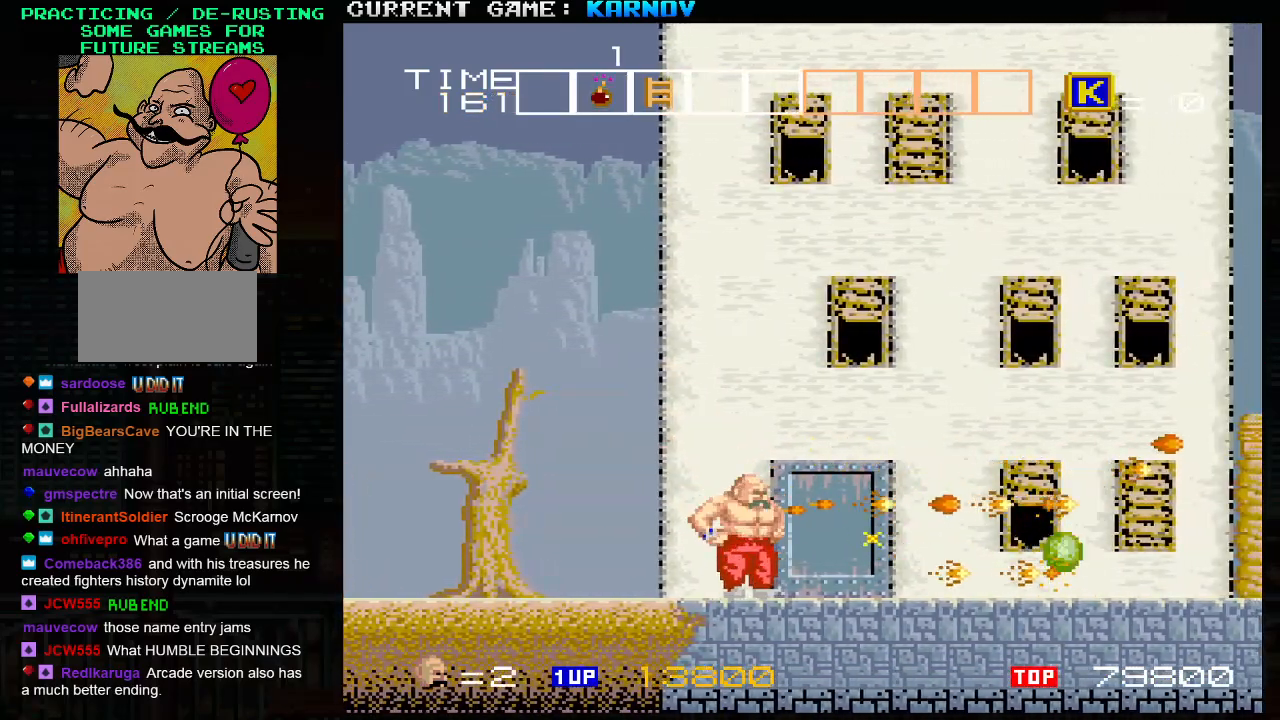
{"buttons": [], "left_stick": "center", "events": [[33, "SQUARE", "down"], [83, "SQUARE", "up"]]}
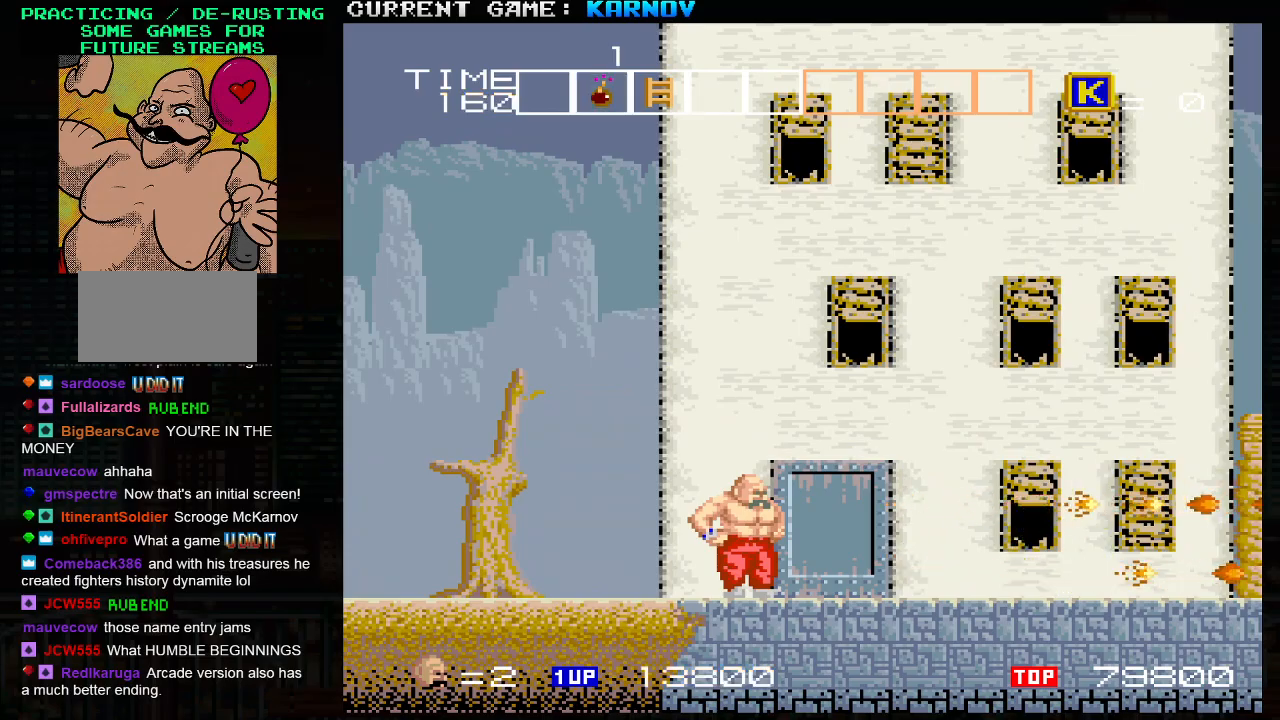
{"buttons": [], "left_stick": "right", "events": [[17, "TRIANGLE", "down"], [150, "left_stick", "right"], [183, "TRIANGLE", "up"], [267, "SQUARE", "down"], [283, "SQUARE", "up"], [367, "SQUARE", "down"], [400, "SQUARE", "up"], [417, "SQUARE", "down"], [450, "SQUARE", "up"]]}
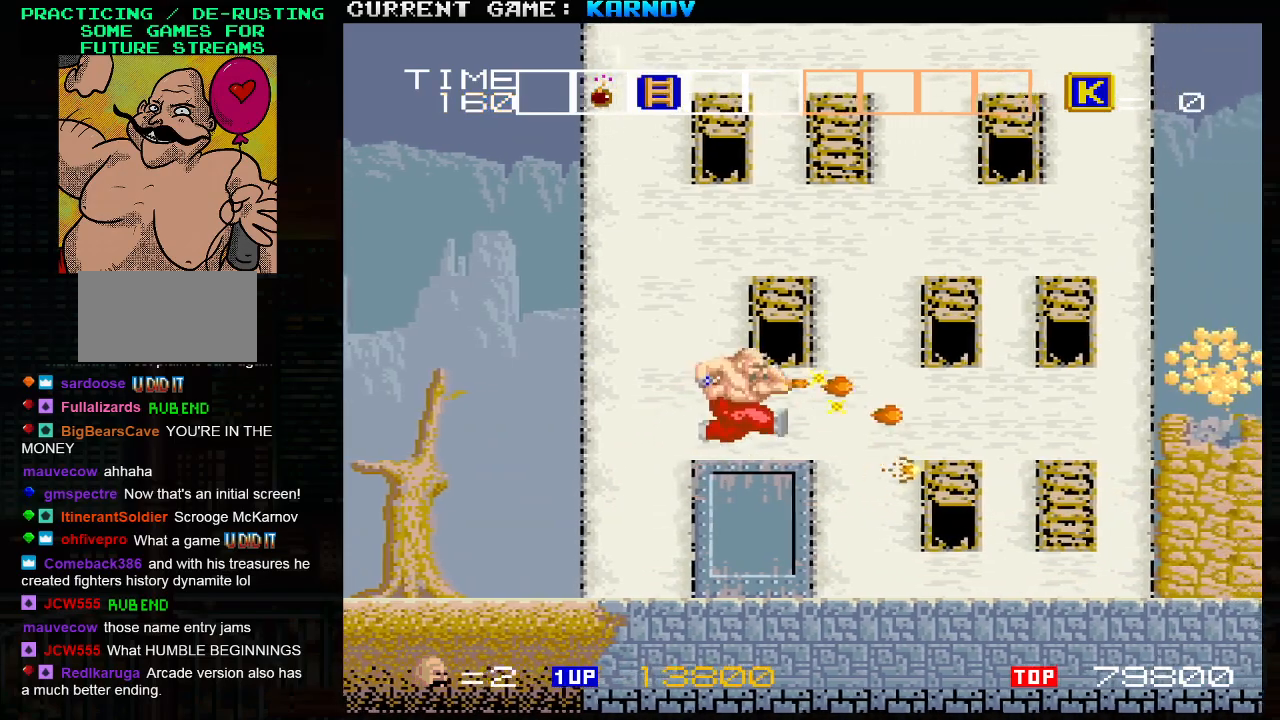
{"buttons": [], "left_stick": "left", "events": [[17, "SQUARE", "down"], [50, "SQUARE", "up"], [83, "SQUARE", "down"], [100, "SQUARE", "up"], [150, "SQUARE", "down"], [183, "SQUARE", "up"], [300, "left_stick", "center"], [350, "left_stick", "left"]]}
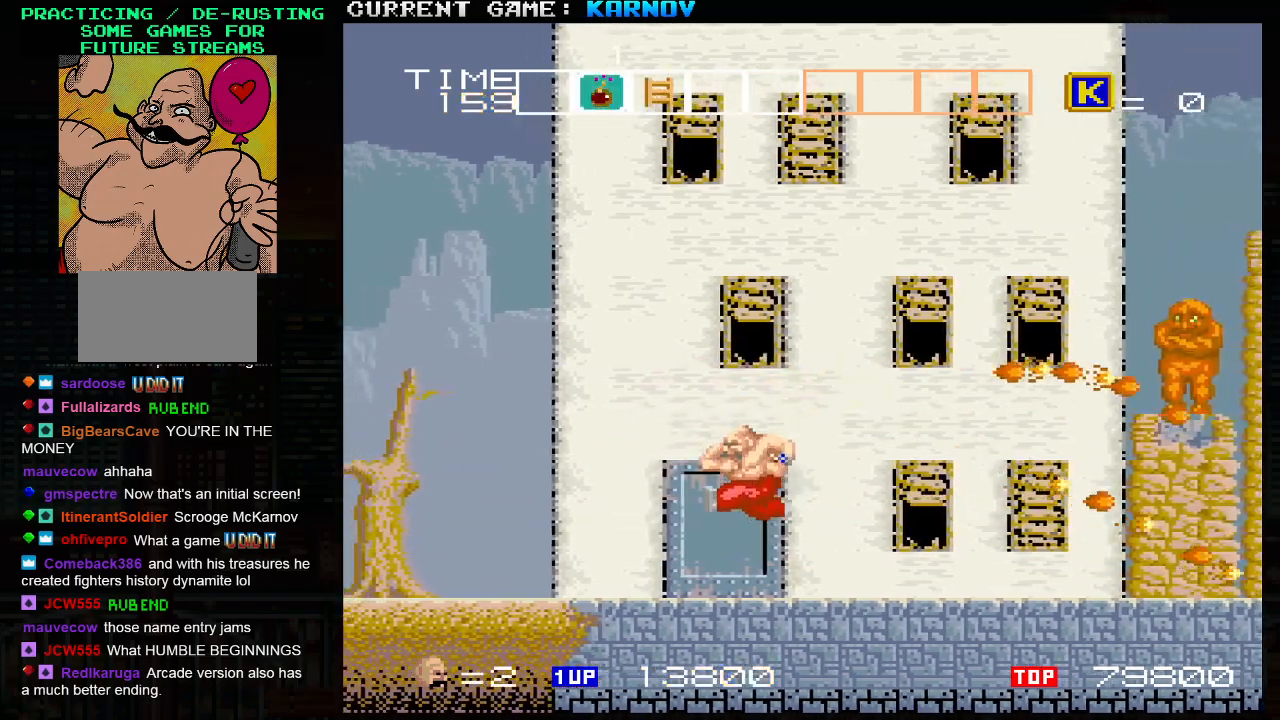
{"buttons": [], "left_stick": "left", "events": []}
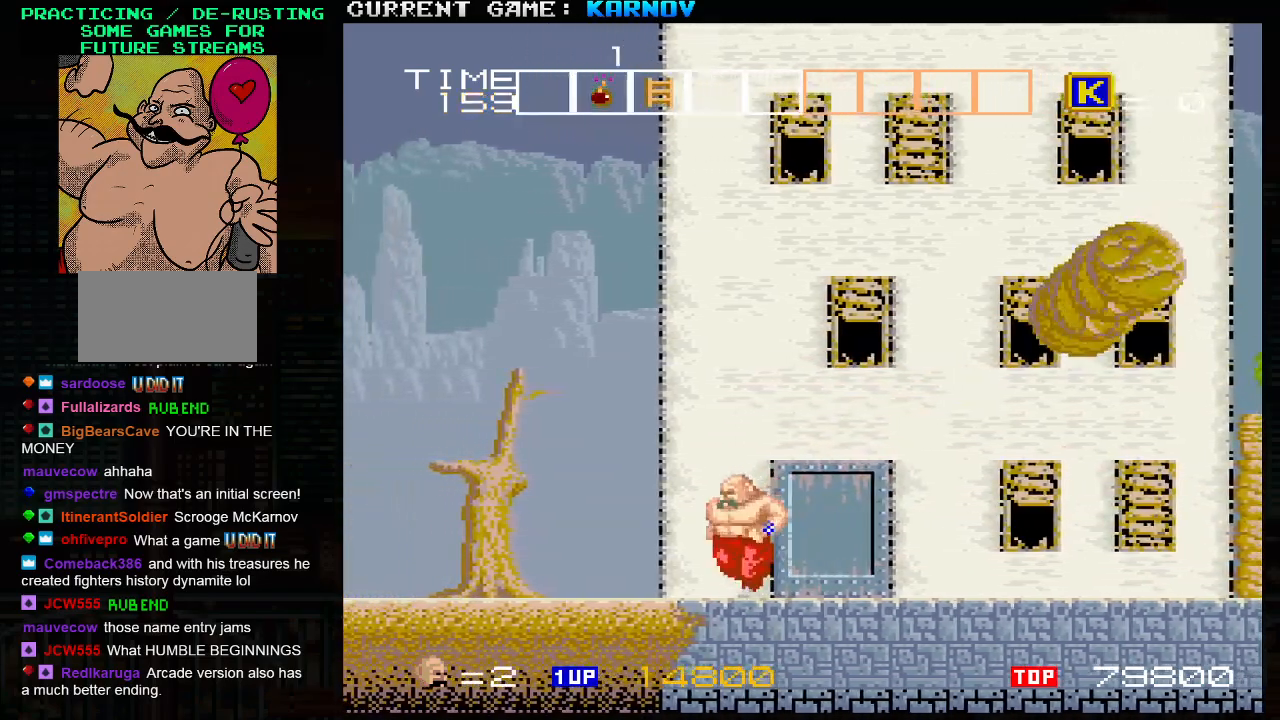
{"buttons": [], "left_stick": "right", "events": [[300, "TRIANGLE", "down"], [400, "left_stick", "right"], [417, "TRIANGLE", "up"]]}
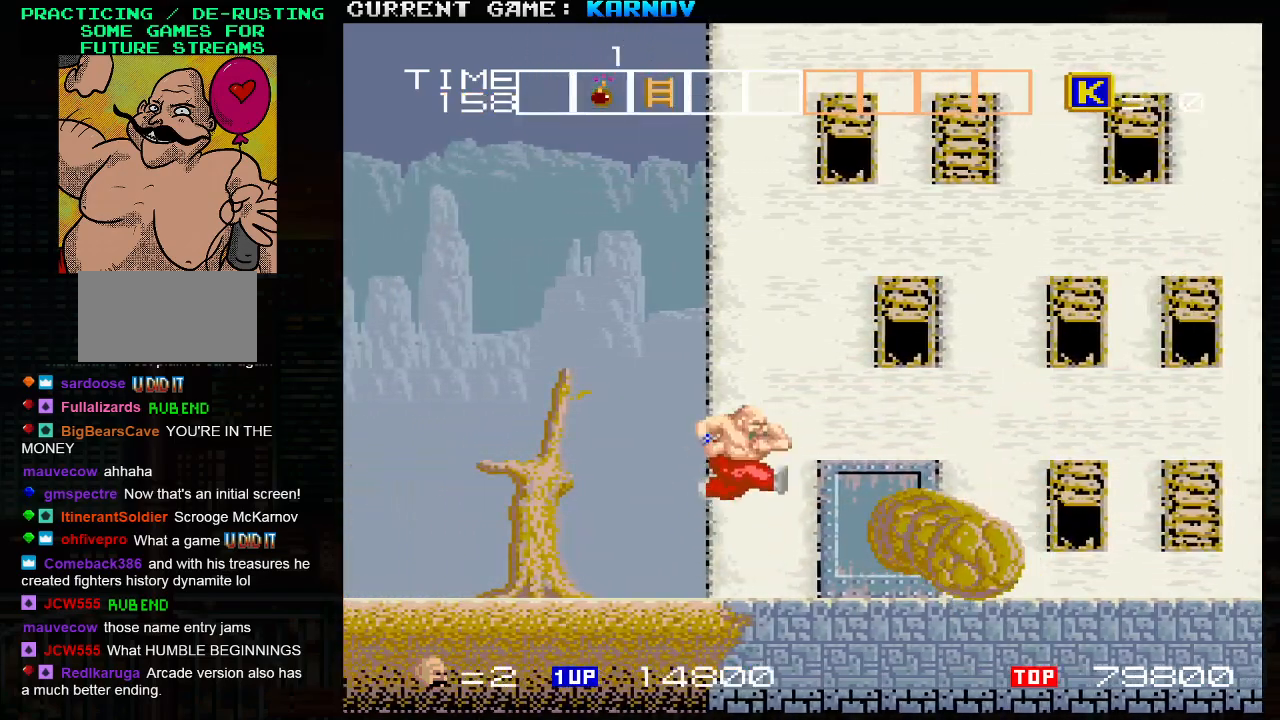
{"buttons": [], "left_stick": "right", "events": [[133, "SQUARE", "down"], [200, "SQUARE", "up"], [250, "SQUARE", "down"], [283, "SQUARE", "up"], [317, "SQUARE", "down"], [350, "SQUARE", "up"], [383, "SQUARE", "down"], [433, "SQUARE", "up"]]}
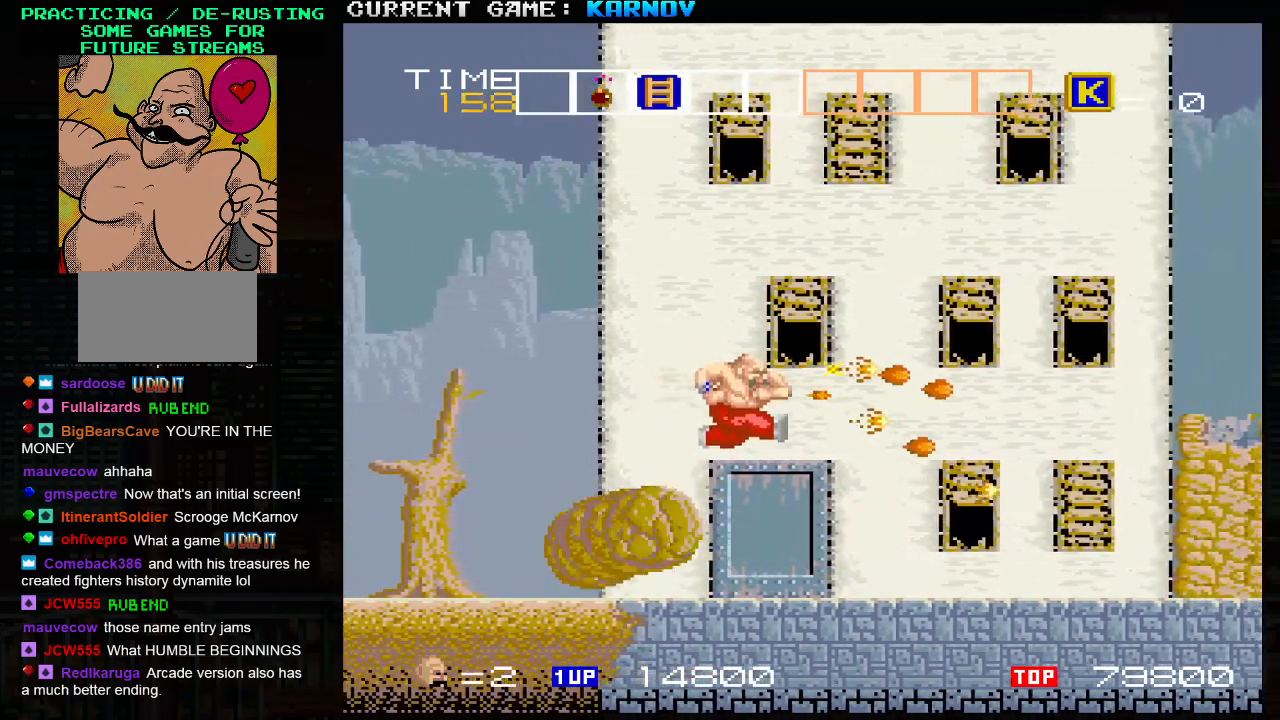
{"buttons": [], "left_stick": "right", "events": []}
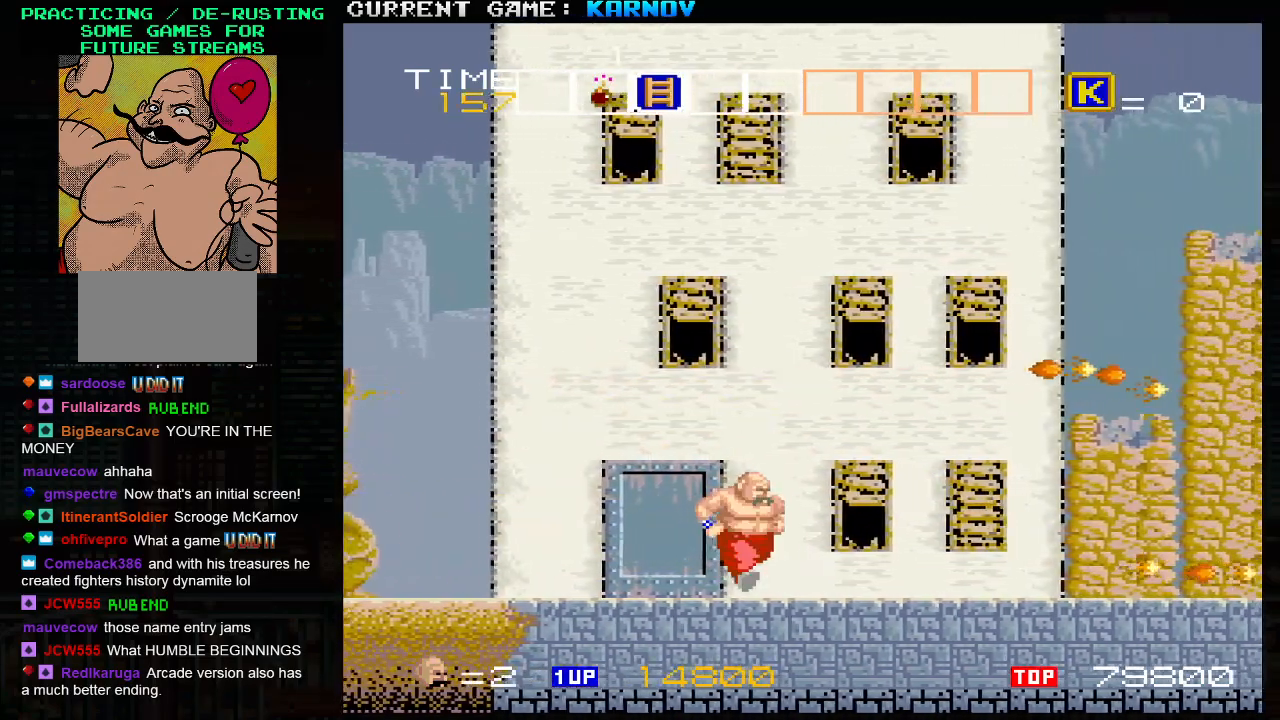
{"buttons": ["SQUARE"], "left_stick": "right", "events": [[383, "SQUARE", "down"], [433, "SQUARE", "up"], [483, "SQUARE", "down"]]}
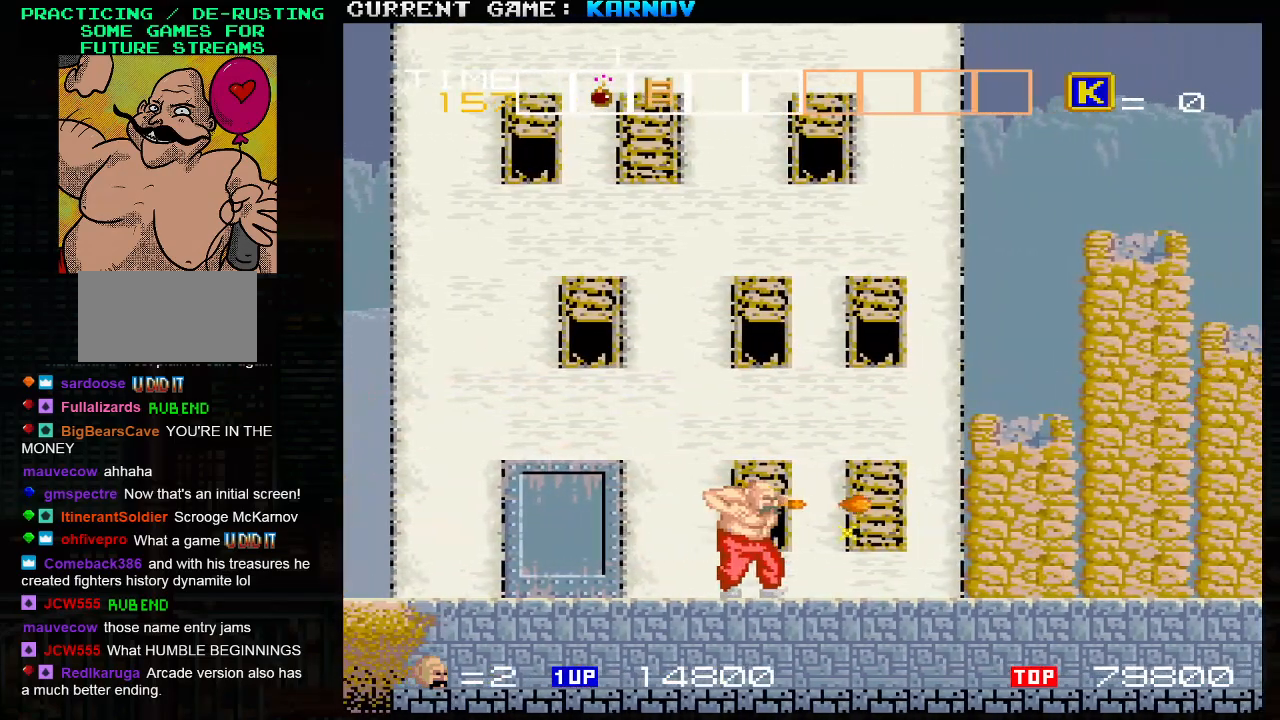
{"buttons": [], "left_stick": "right", "events": [[33, "SQUARE", "up"], [50, "SQUARE", "down"], [100, "SQUARE", "up"]]}
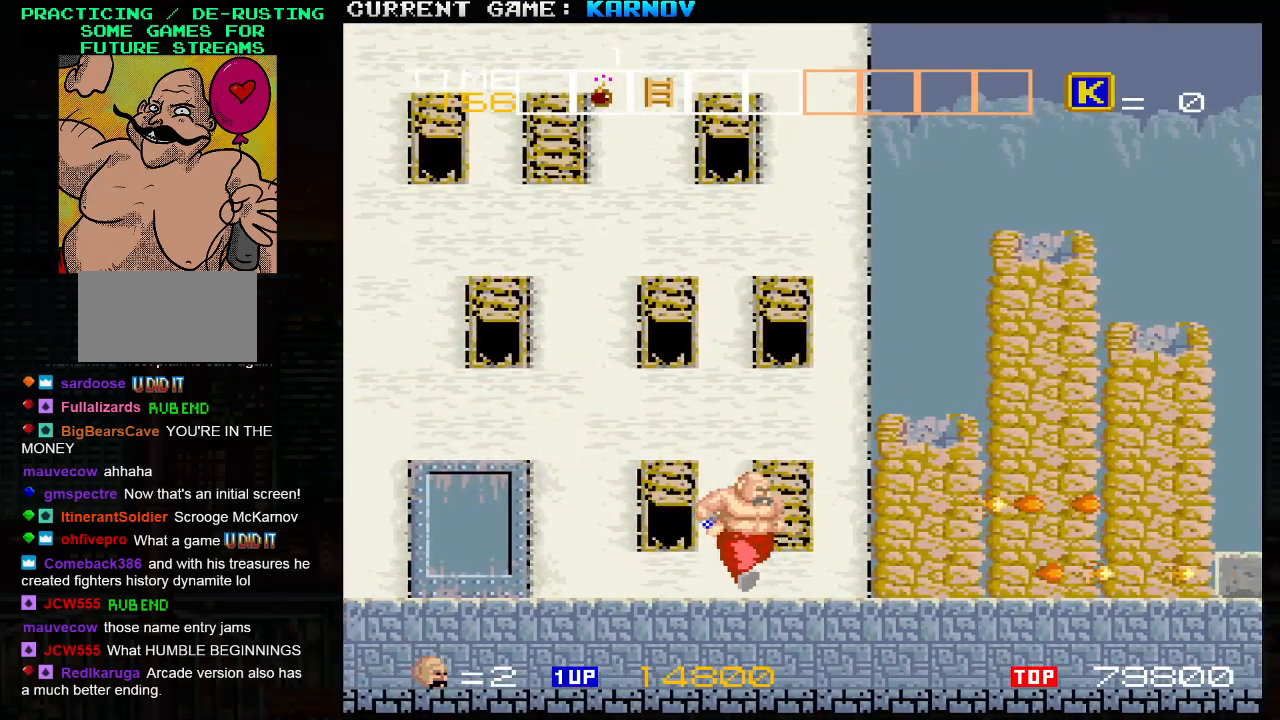
{"buttons": [], "left_stick": "right", "events": [[267, "SQUARE", "down"], [283, "SQUARE", "up"], [350, "SQUARE", "down"], [383, "SQUARE", "up"], [417, "SQUARE", "down"], [467, "SQUARE", "up"]]}
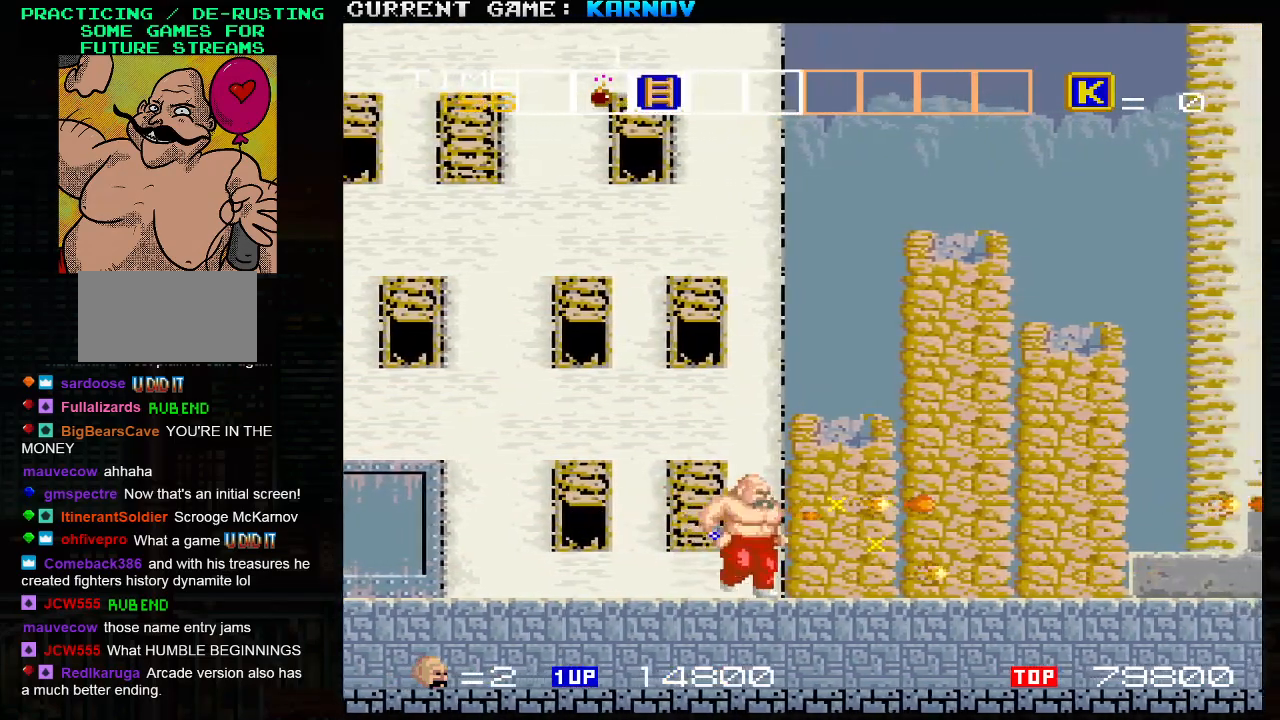
{"buttons": [], "left_stick": "right", "events": [[17, "SQUARE", "down"], [50, "SQUARE", "up"], [100, "SQUARE", "down"], [133, "SQUARE", "up"], [183, "SQUARE", "down"], [217, "SQUARE", "up"], [267, "SQUARE", "down"], [300, "SQUARE", "up"], [367, "SQUARE", "down"], [400, "SQUARE", "up"], [450, "SQUARE", "down"], [467, "SQUARE", "up"]]}
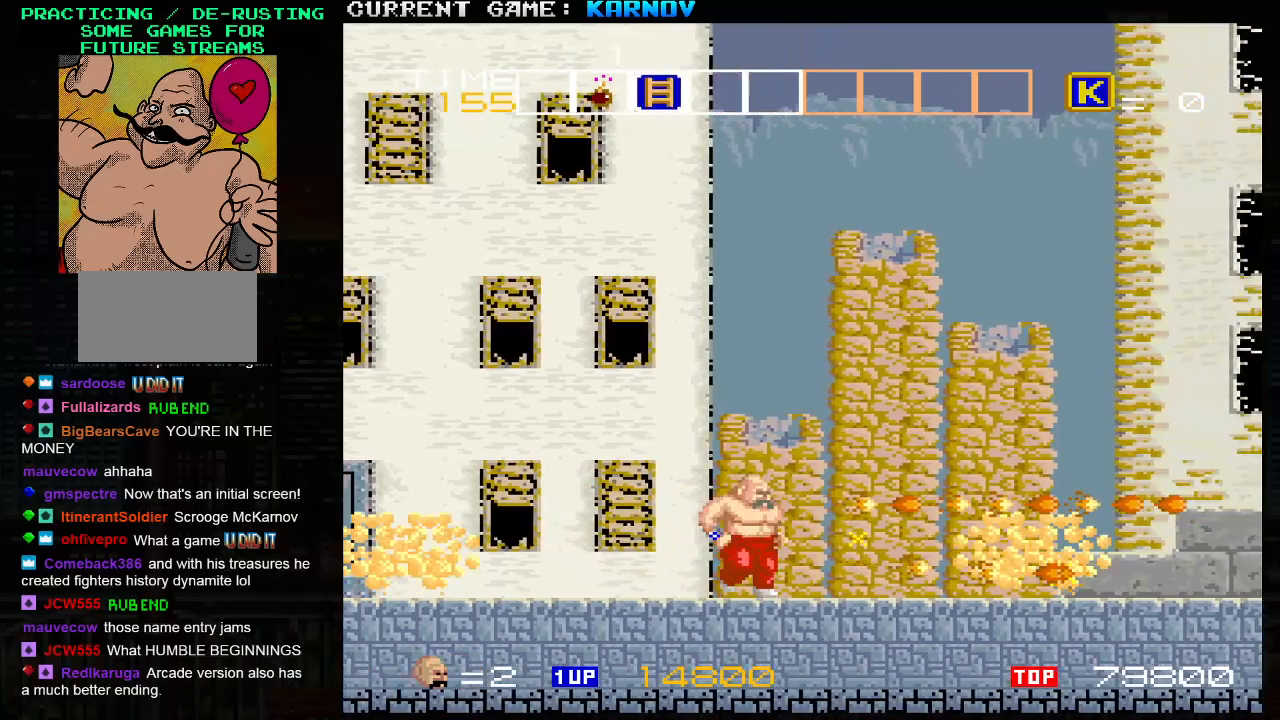
{"buttons": [], "left_stick": "center", "events": [[283, "left_stick", "center"], [317, "SQUARE", "down"], [383, "SQUARE", "up"], [400, "SQUARE", "down"], [450, "SQUARE", "up"]]}
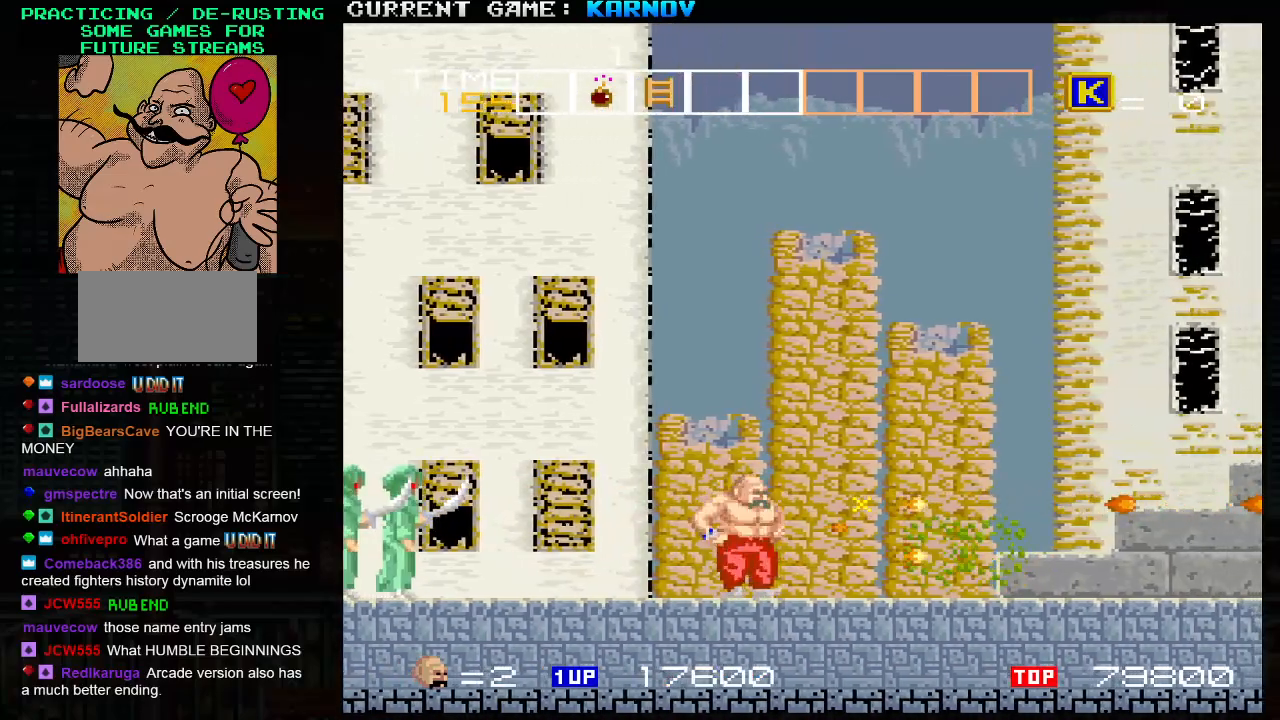
{"buttons": [], "left_stick": "right", "events": [[67, "left_stick", "left"], [167, "left_stick", "center"], [183, "SQUARE", "down"], [233, "SQUARE", "up"], [333, "SQUARE", "down"], [400, "SQUARE", "up"], [433, "left_stick", "right"]]}
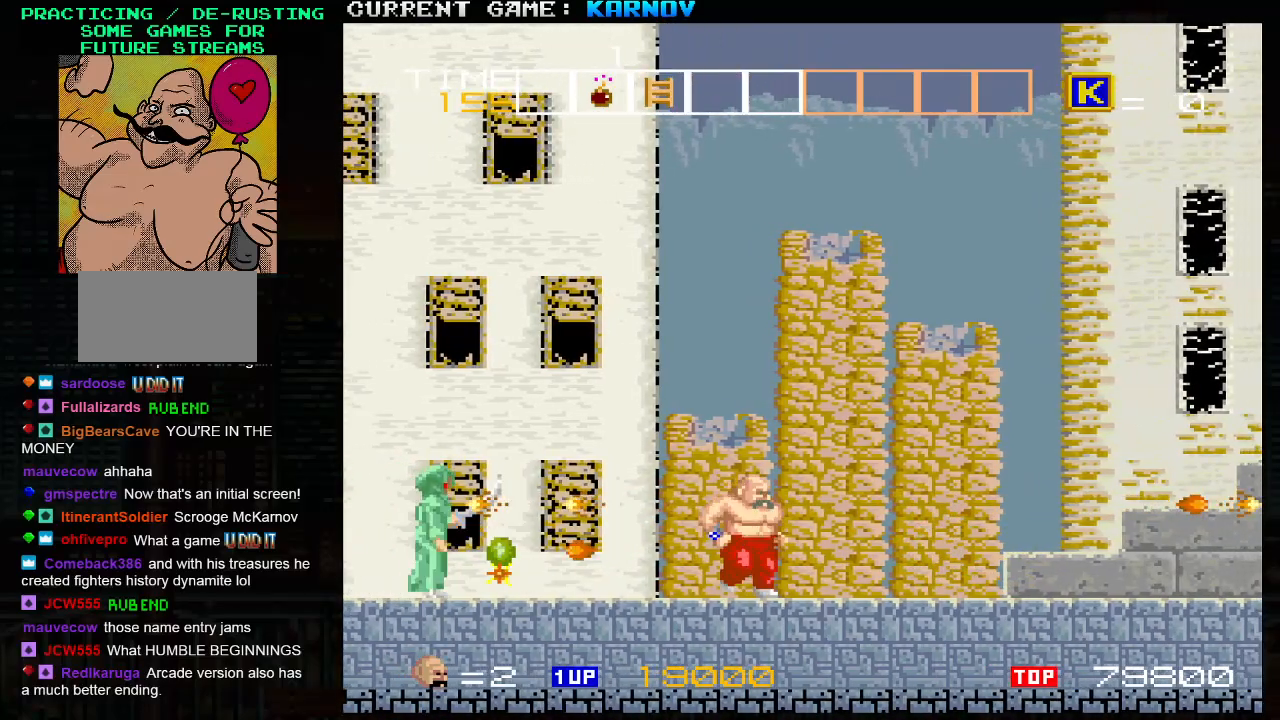
{"buttons": [], "left_stick": "right", "events": [[350, "SQUARE", "down"], [400, "SQUARE", "up"]]}
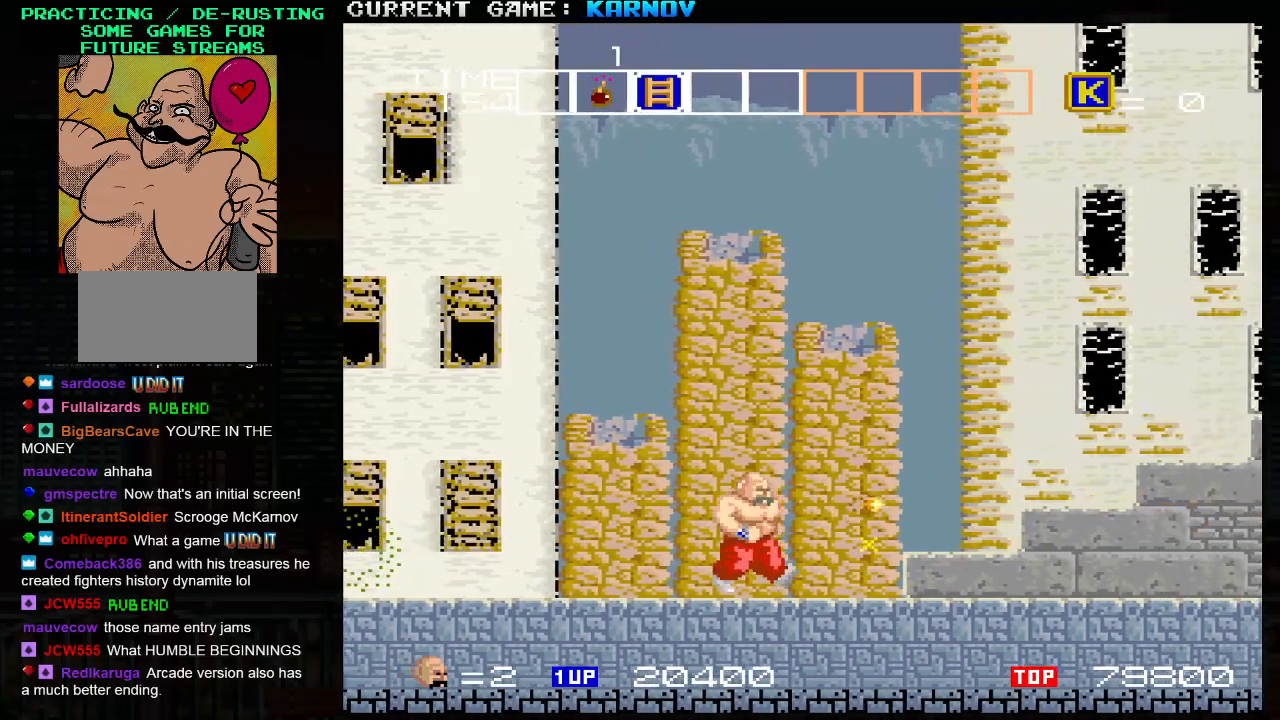
{"buttons": [], "left_stick": "right", "events": [[67, "SQUARE", "down"], [117, "SQUARE", "up"], [250, "SQUARE", "down"], [300, "SQUARE", "up"], [433, "SQUARE", "down"], [483, "SQUARE", "up"]]}
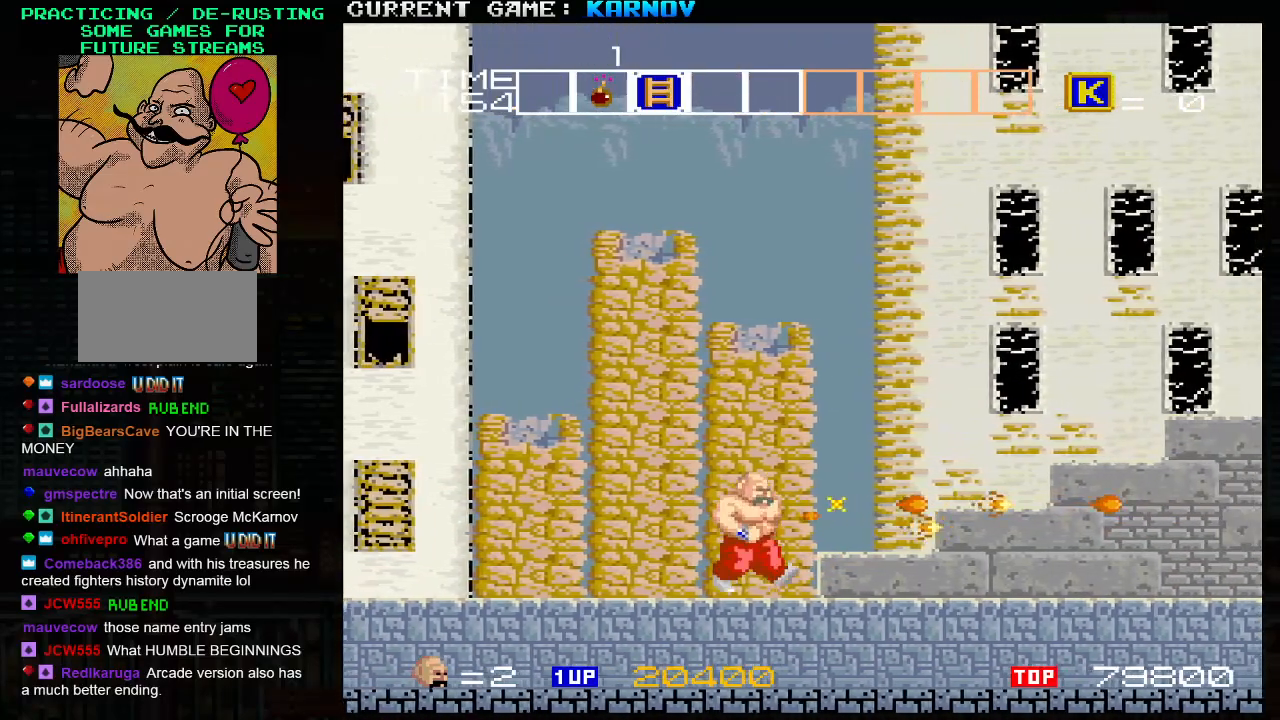
{"buttons": [], "left_stick": "right", "events": [[83, "SQUARE", "down"], [150, "SQUARE", "up"], [217, "SQUARE", "down"], [283, "SQUARE", "up"], [417, "SQUARE", "down"], [467, "SQUARE", "up"]]}
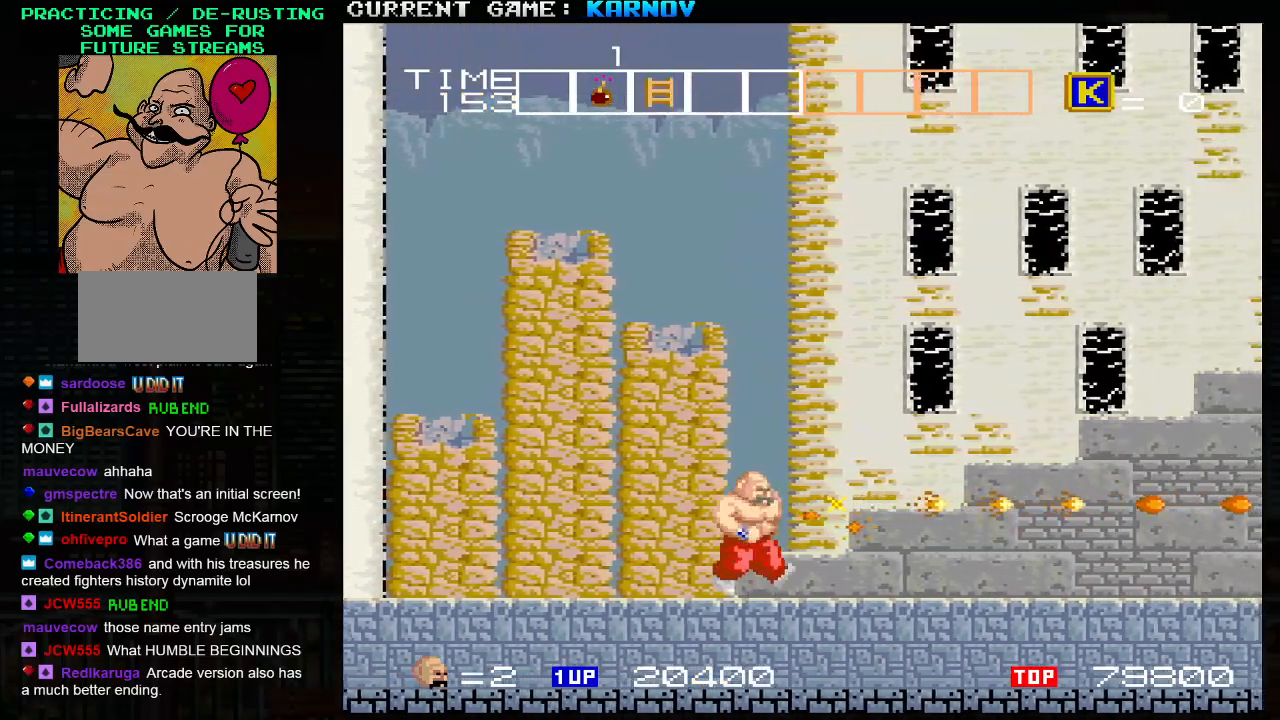
{"buttons": [], "left_stick": "right", "events": [[83, "SQUARE", "down"], [150, "SQUARE", "up"], [250, "SQUARE", "down"], [317, "SQUARE", "up"], [400, "SQUARE", "down"], [483, "SQUARE", "up"]]}
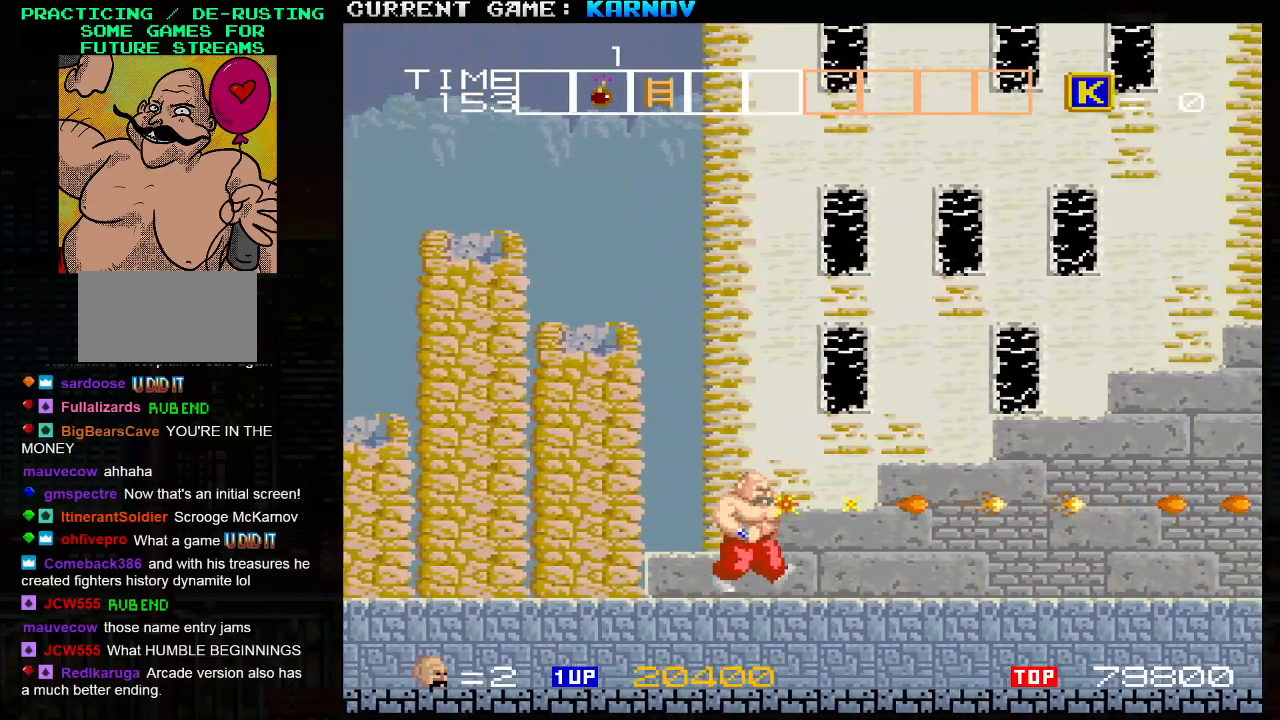
{"buttons": ["SQUARE"], "left_stick": "right", "events": [[50, "SQUARE", "down"], [117, "SQUARE", "up"], [200, "SQUARE", "down"], [283, "SQUARE", "up"], [350, "SQUARE", "down"], [433, "SQUARE", "up"], [500, "SQUARE", "down"]]}
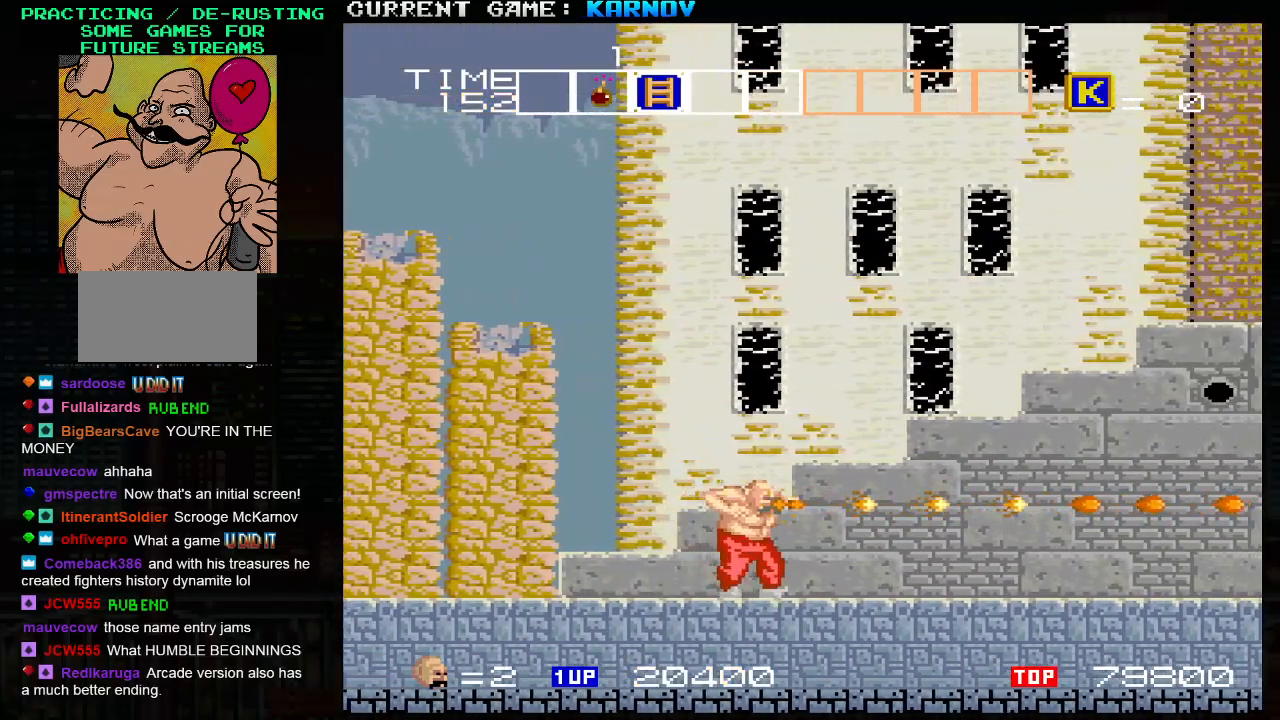
{"buttons": [], "left_stick": "right", "events": [[100, "SQUARE", "up"], [183, "SQUARE", "down"], [250, "SQUARE", "up"], [350, "SQUARE", "down"], [417, "SQUARE", "up"]]}